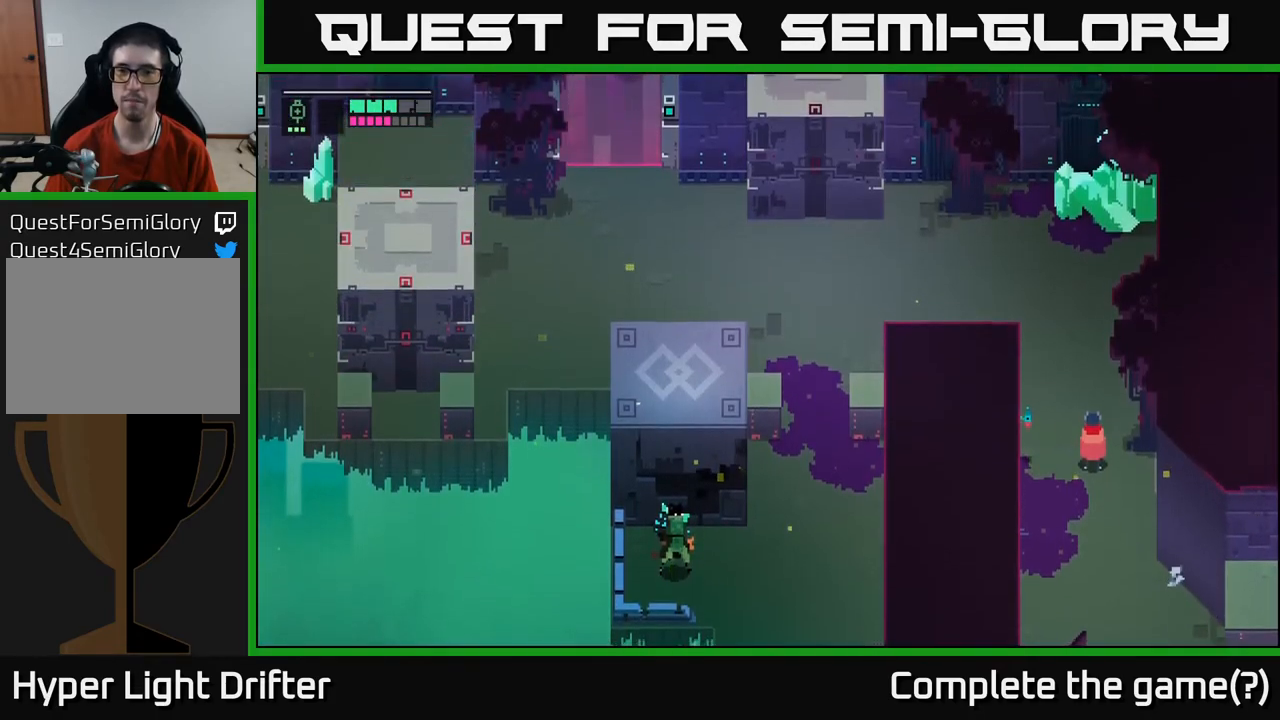
Gameplay with a controller (Xbox layout); each line is a JSON object with the inputs held at the frame after it. "events" lists button and stick changes between this image and that frame as [ms after this image, input, new state], when the widget could be followed in between.
{"buttons": [], "left_stick": "up", "right_stick": "center", "events": [[50, "left_stick", "up"]]}
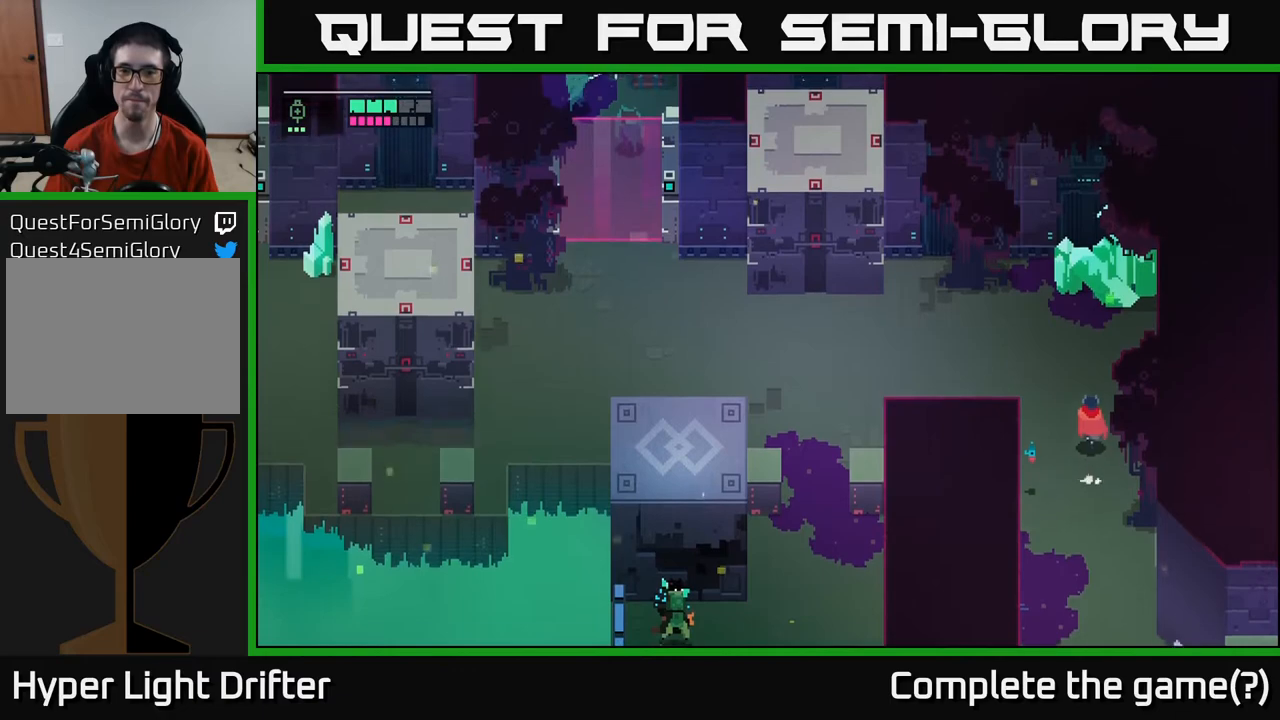
{"buttons": [], "left_stick": "center", "right_stick": "center", "events": [[33, "left_stick", "up-left"], [183, "left_stick", "left"], [367, "left_stick", "center"]]}
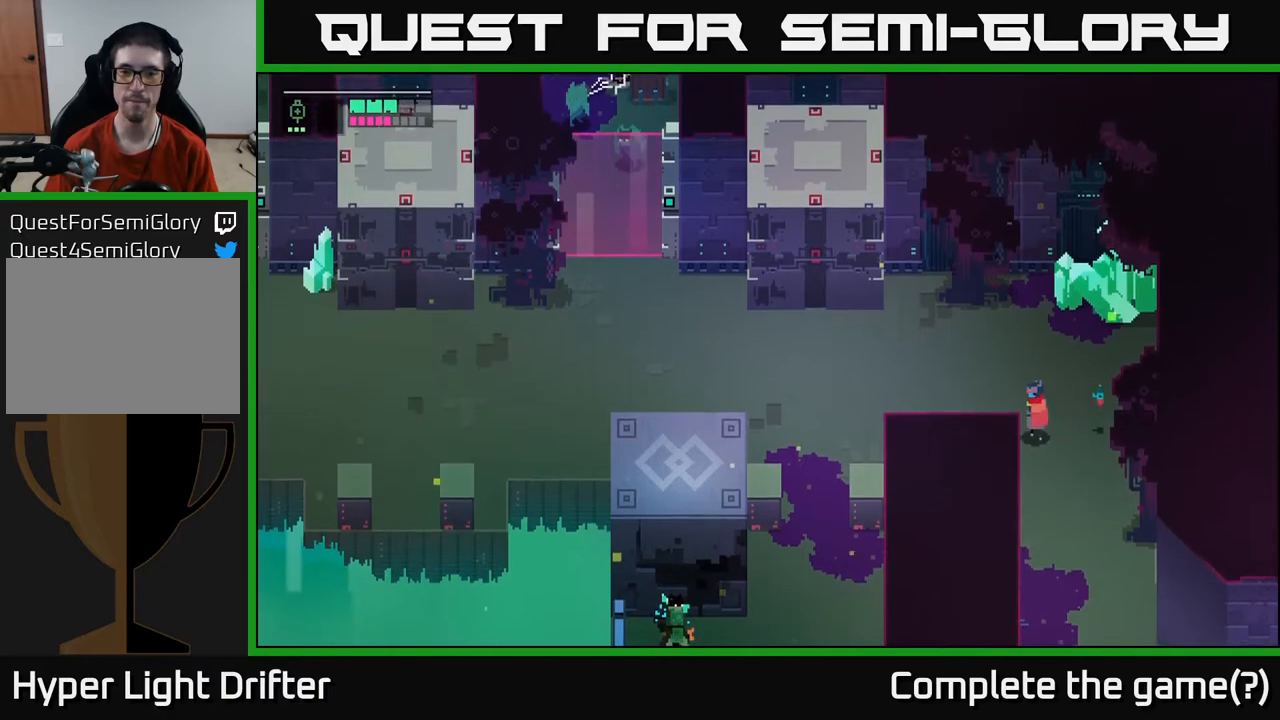
{"buttons": [], "left_stick": "up-right", "right_stick": "center", "events": [[433, "left_stick", "up-right"]]}
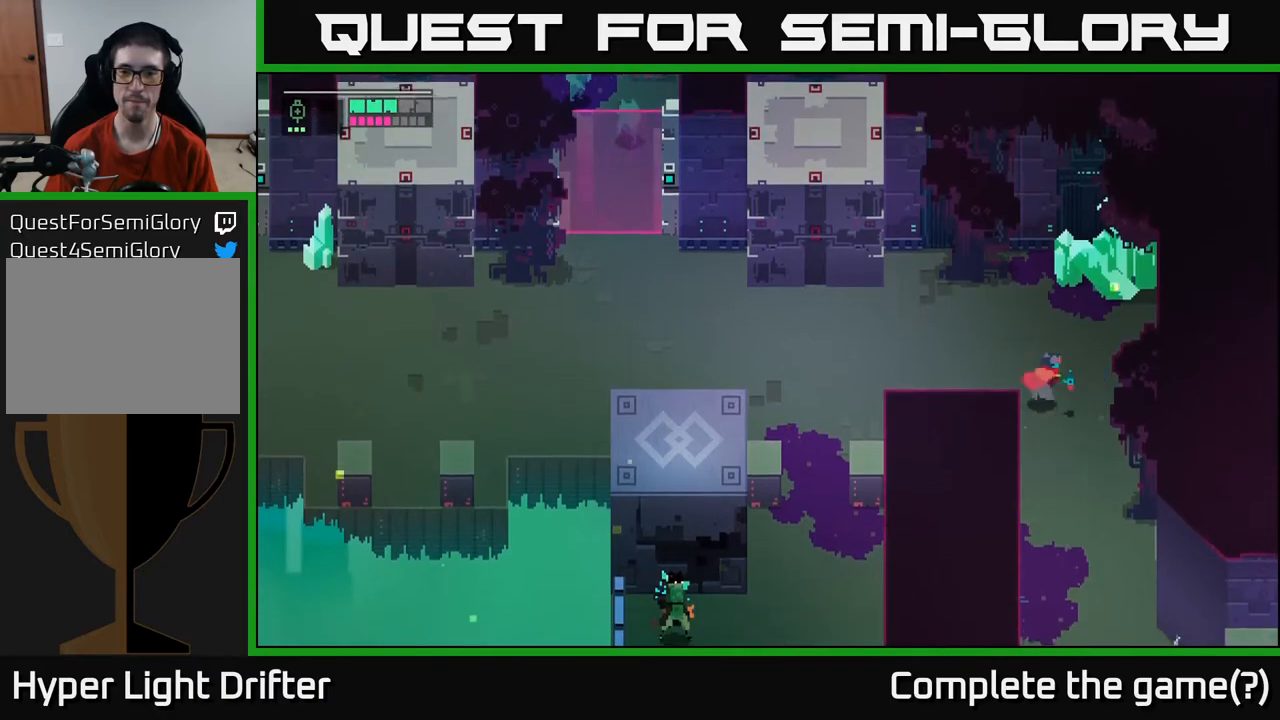
{"buttons": [], "left_stick": "up-right", "right_stick": "center", "events": [[350, "X", "down"], [483, "X", "up"]]}
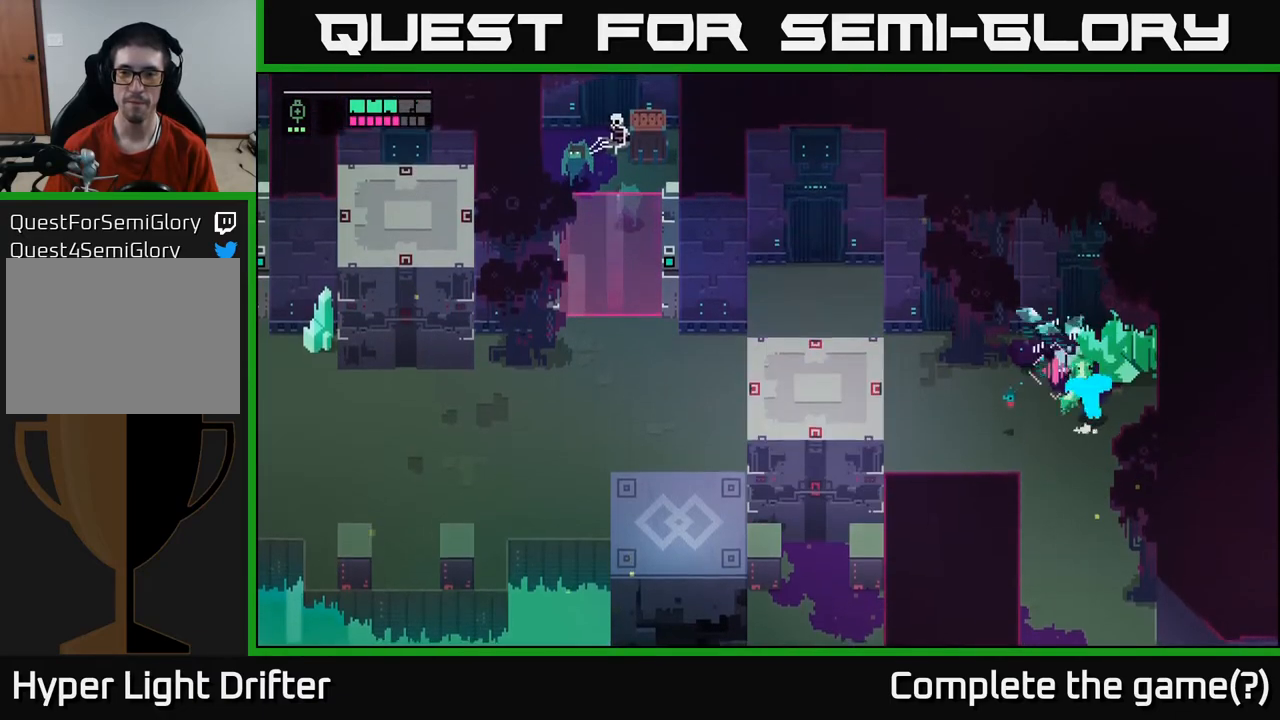
{"buttons": [], "left_stick": "center", "right_stick": "center", "events": [[67, "left_stick", "center"], [167, "X", "down"], [333, "X", "up"]]}
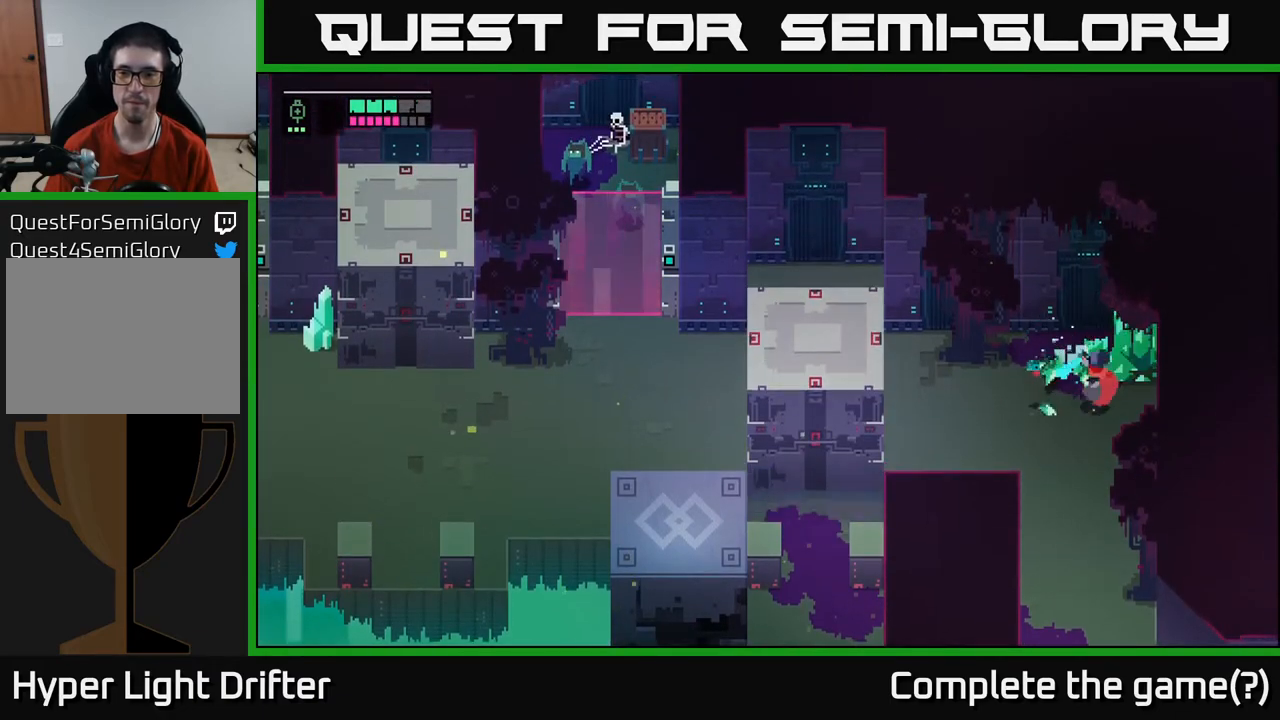
{"buttons": [], "left_stick": "center", "right_stick": "center", "events": [[33, "X", "down"], [100, "left_stick", "right"], [183, "left_stick", "up-right"], [200, "X", "up"], [450, "left_stick", "center"]]}
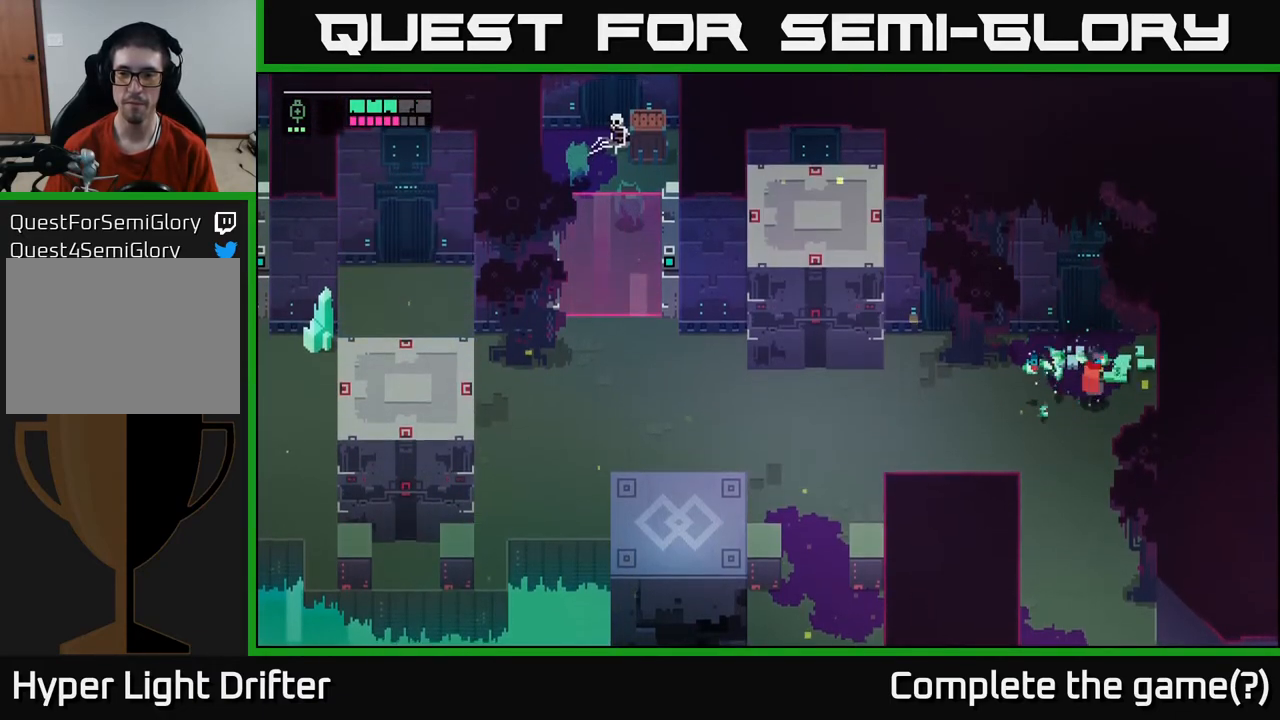
{"buttons": [], "left_stick": "down-left", "right_stick": "center", "events": [[50, "left_stick", "down-left"]]}
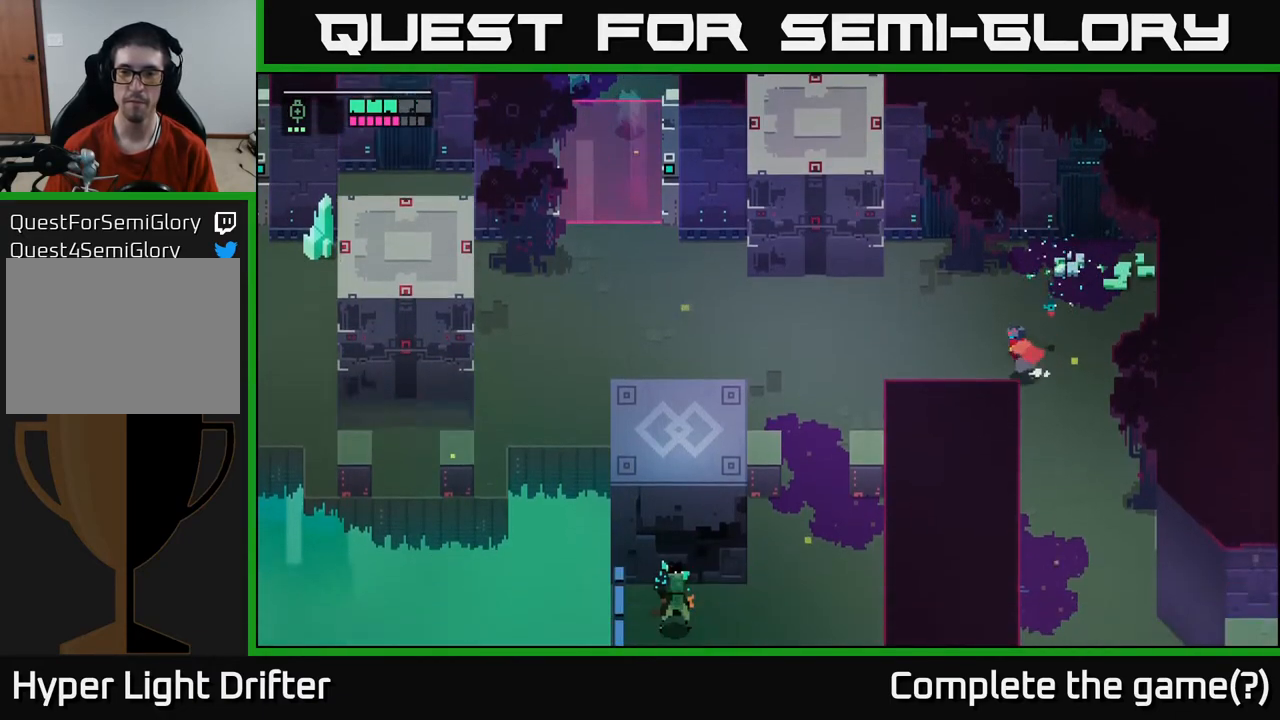
{"buttons": [], "left_stick": "center", "right_stick": "center", "events": [[150, "left_stick", "left"], [417, "left_stick", "center"]]}
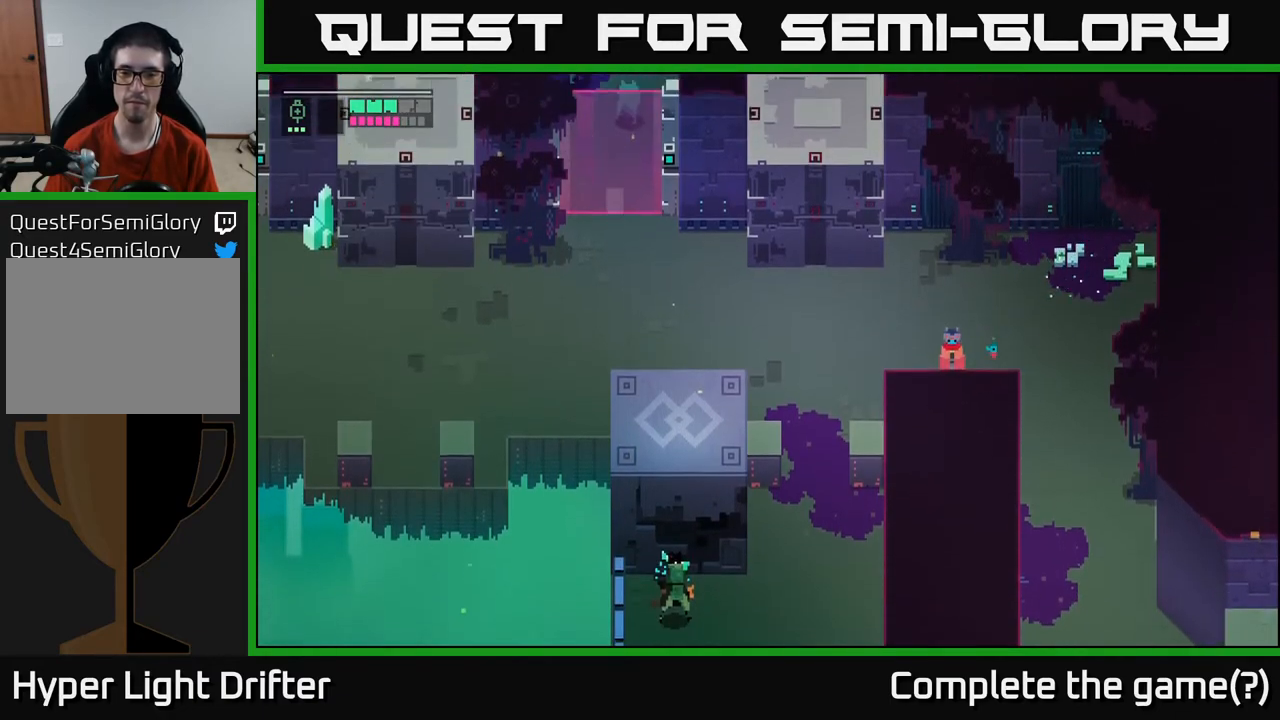
{"buttons": [], "left_stick": "center", "right_stick": "center", "events": []}
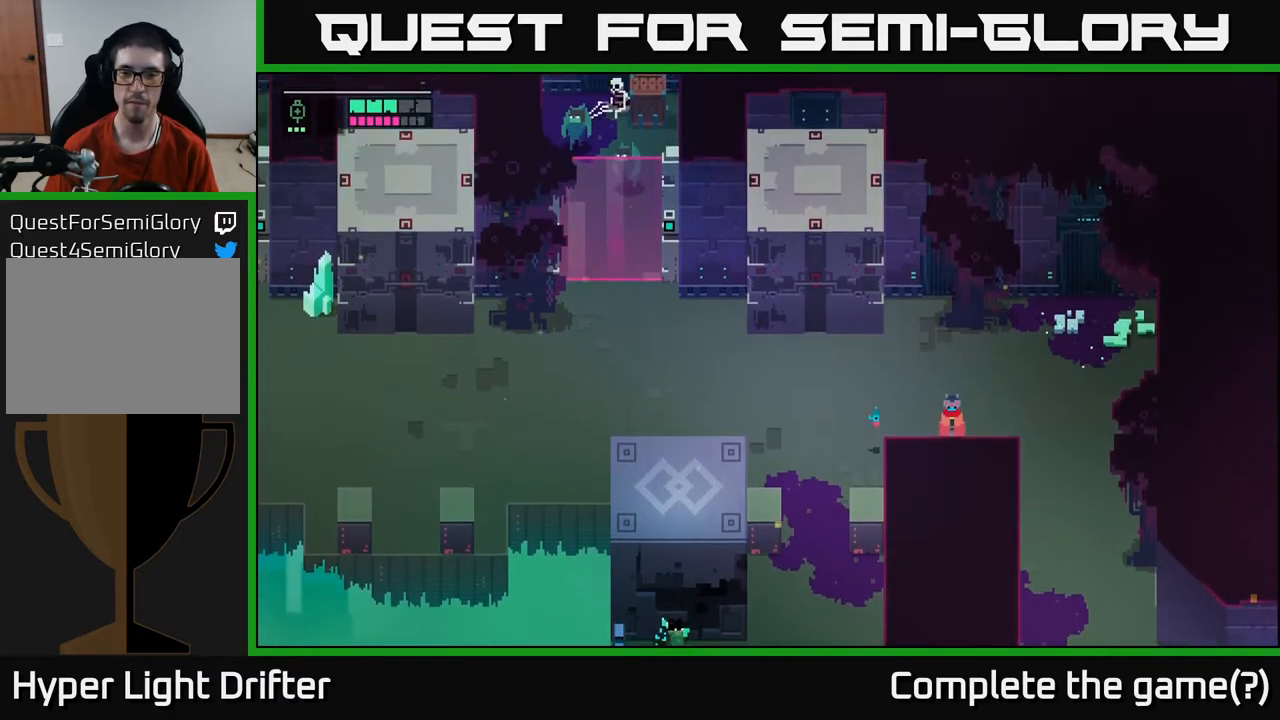
{"buttons": [], "left_stick": "center", "right_stick": "center", "events": []}
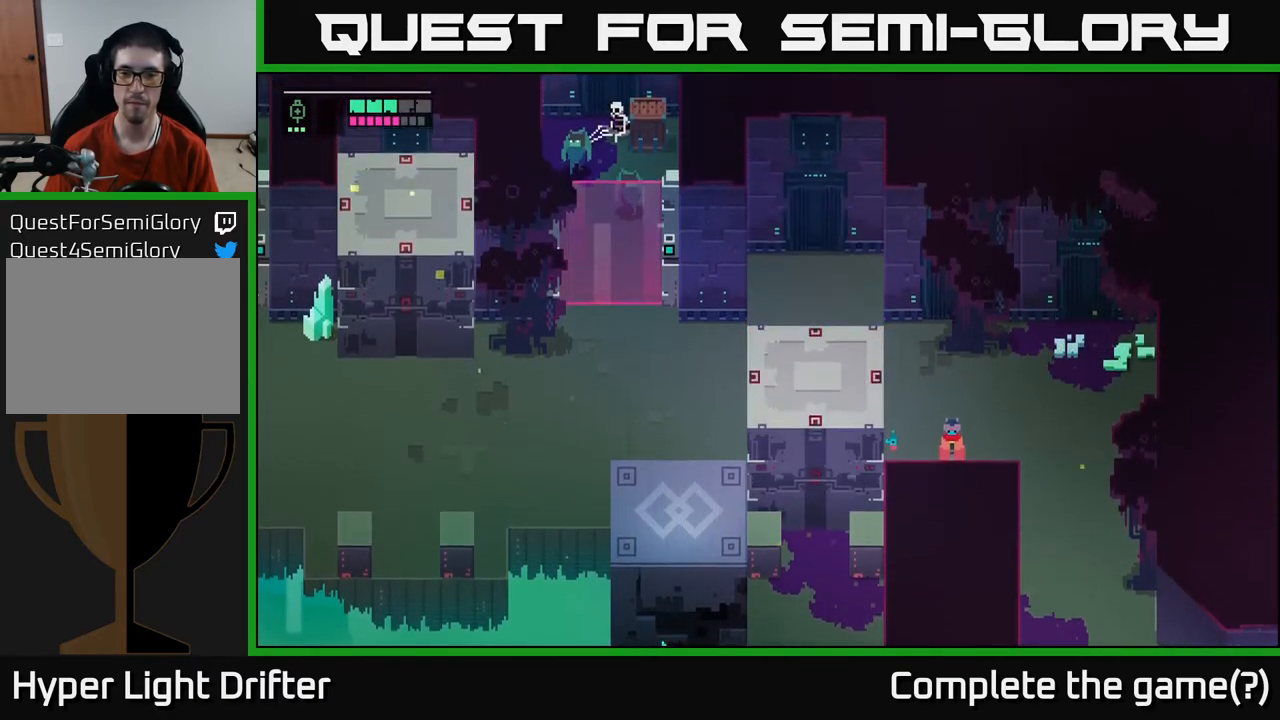
{"buttons": [], "left_stick": "left", "right_stick": "center", "events": [[333, "left_stick", "left"]]}
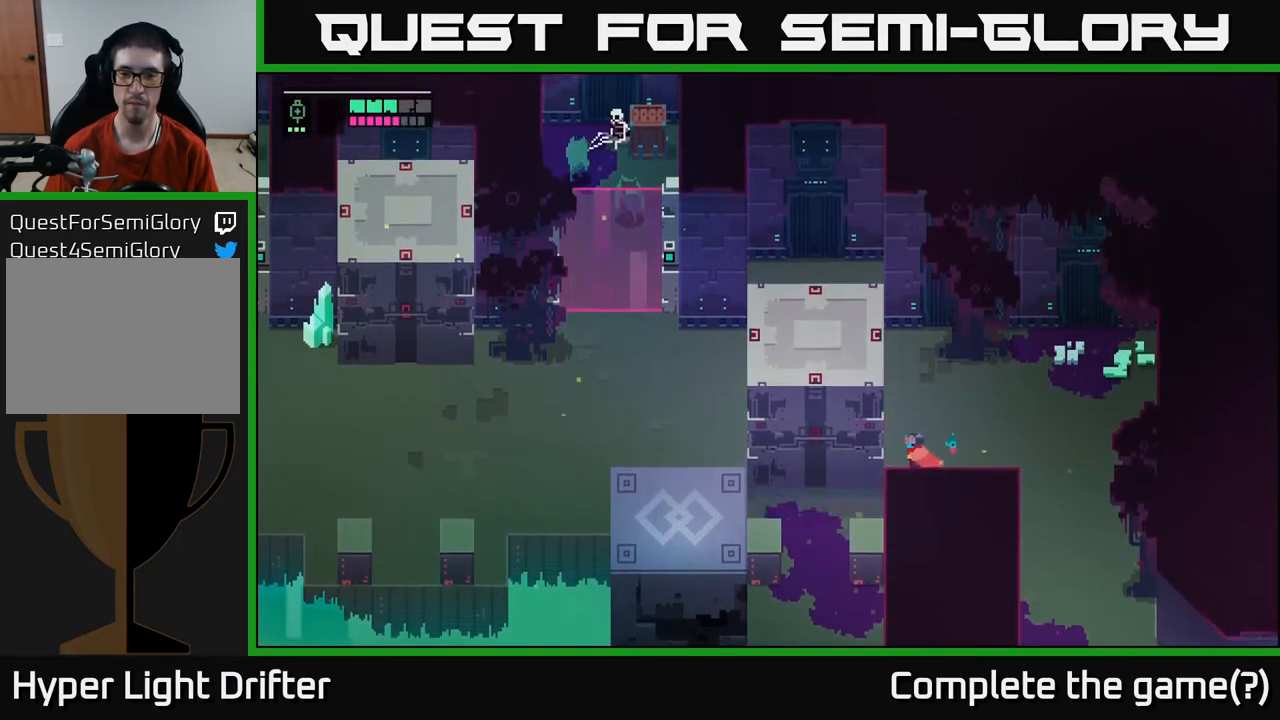
{"buttons": [], "left_stick": "down-left", "right_stick": "center", "events": [[67, "left_stick", "down-left"]]}
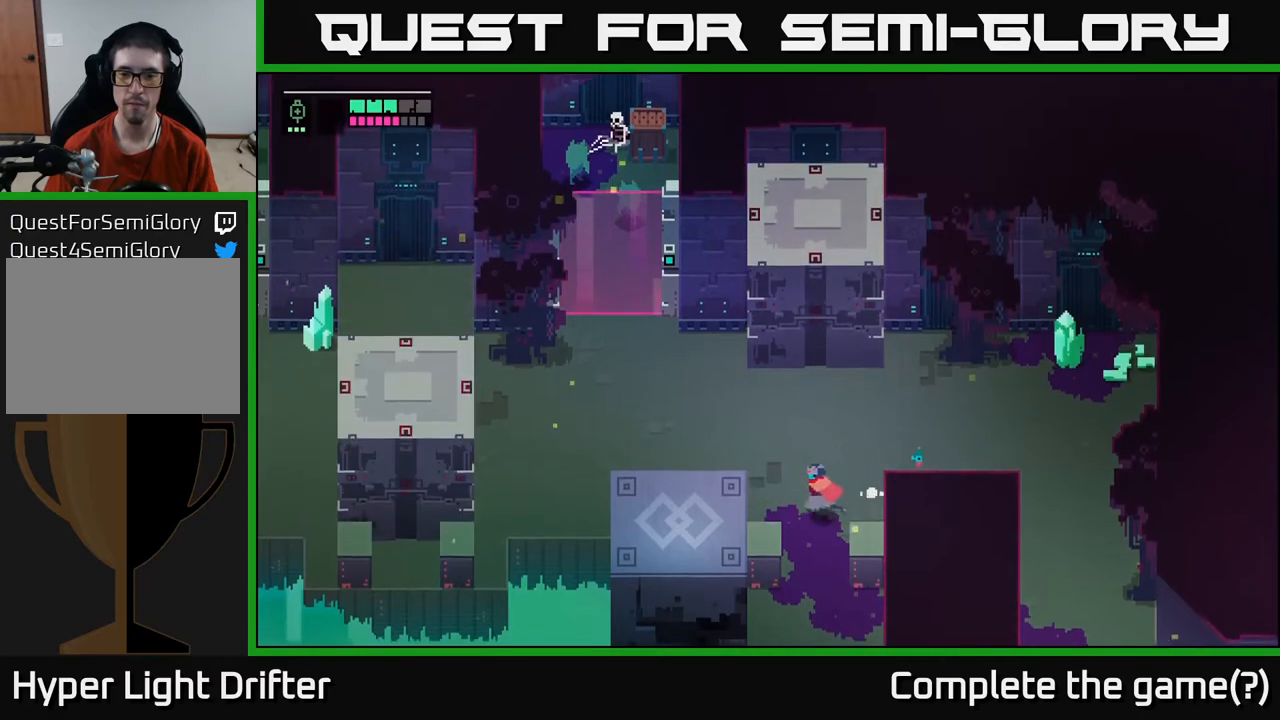
{"buttons": [], "left_stick": "down", "right_stick": "center", "events": [[100, "left_stick", "down"]]}
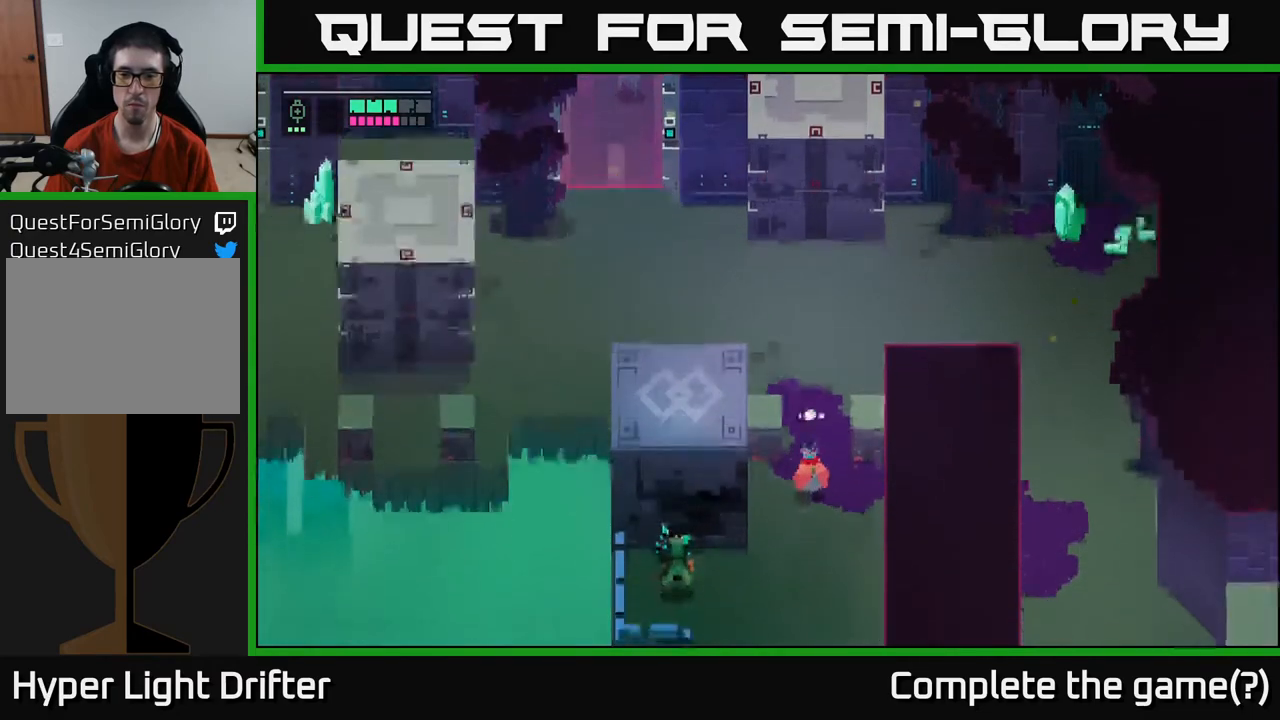
{"buttons": [], "left_stick": "down-left", "right_stick": "center", "events": [[183, "left_stick", "down-left"]]}
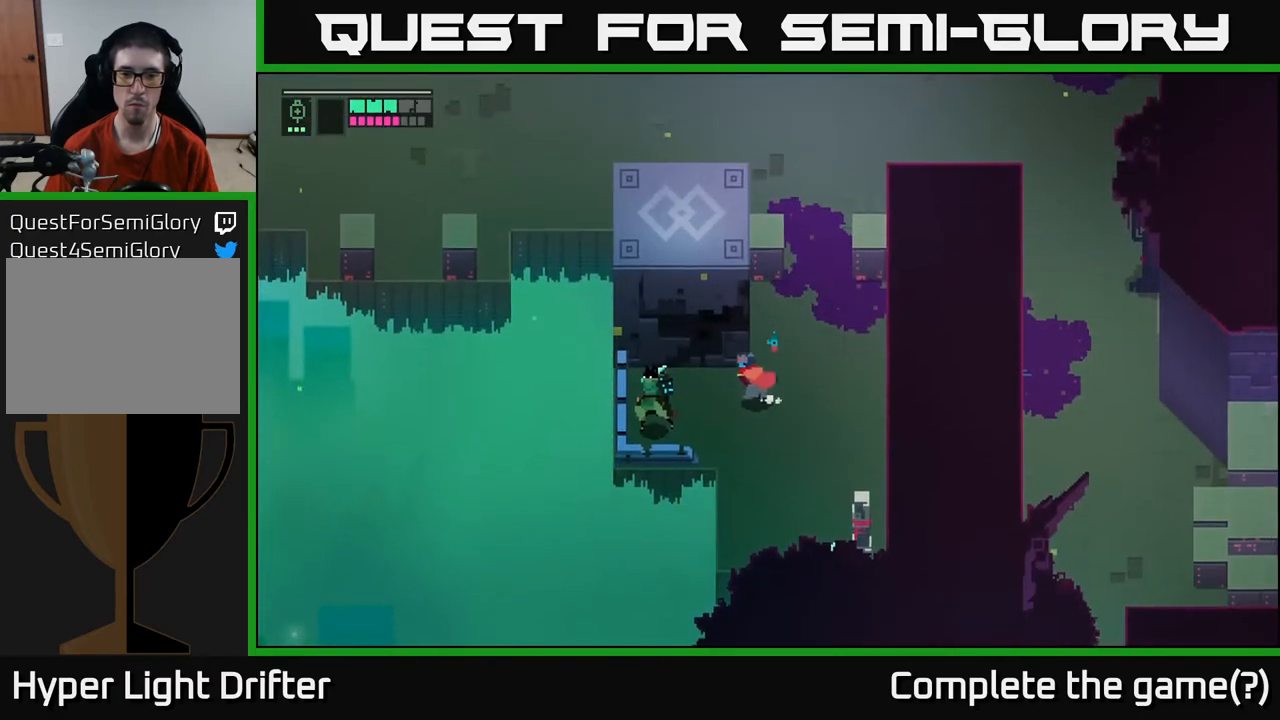
{"buttons": ["X"], "left_stick": "center", "right_stick": "center", "events": [[17, "left_stick", "left"], [117, "X", "down"], [283, "X", "up"], [317, "left_stick", "center"], [450, "X", "down"]]}
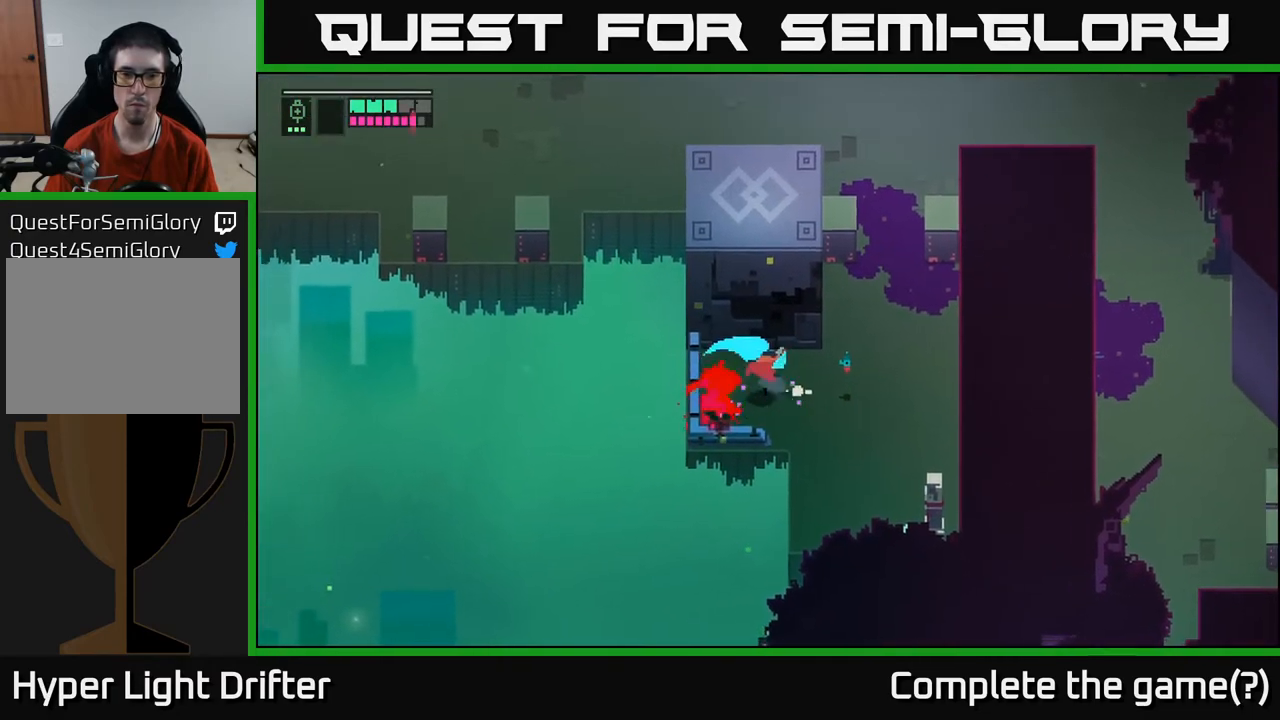
{"buttons": [], "left_stick": "center", "right_stick": "center", "events": [[100, "X", "up"], [333, "X", "down"], [483, "X", "up"]]}
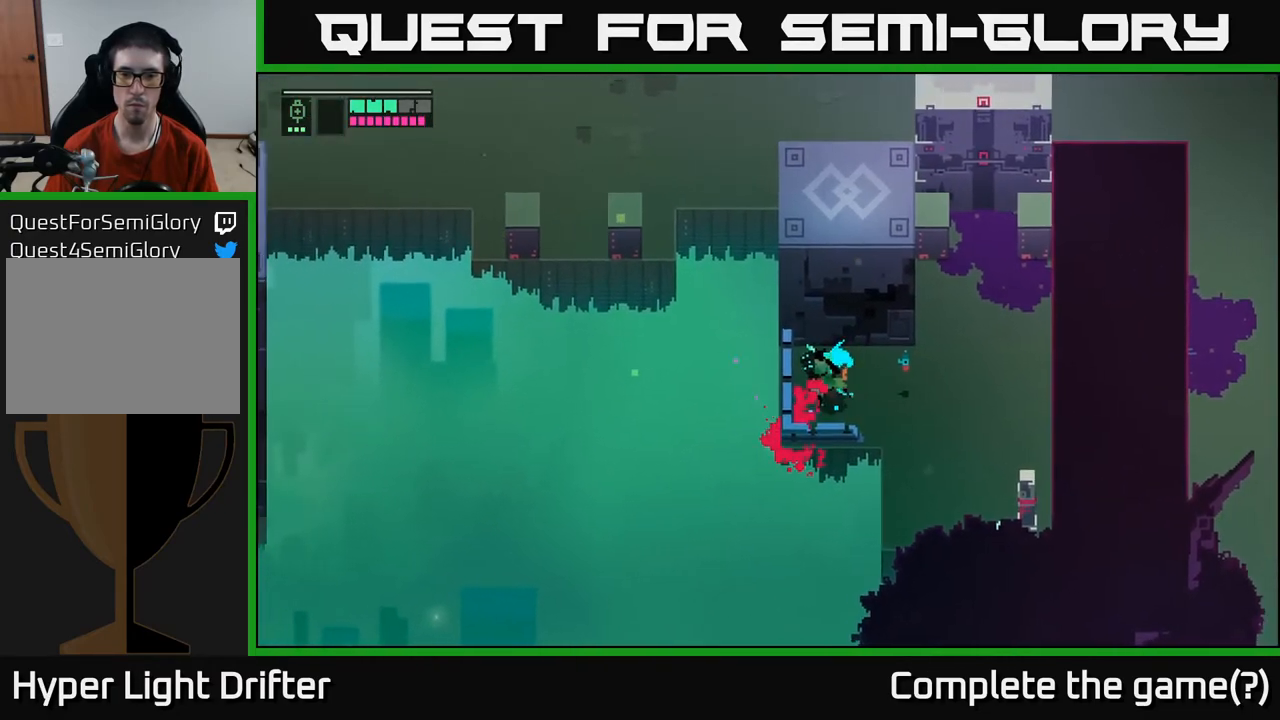
{"buttons": [], "left_stick": "right", "right_stick": "center", "events": [[367, "left_stick", "right"]]}
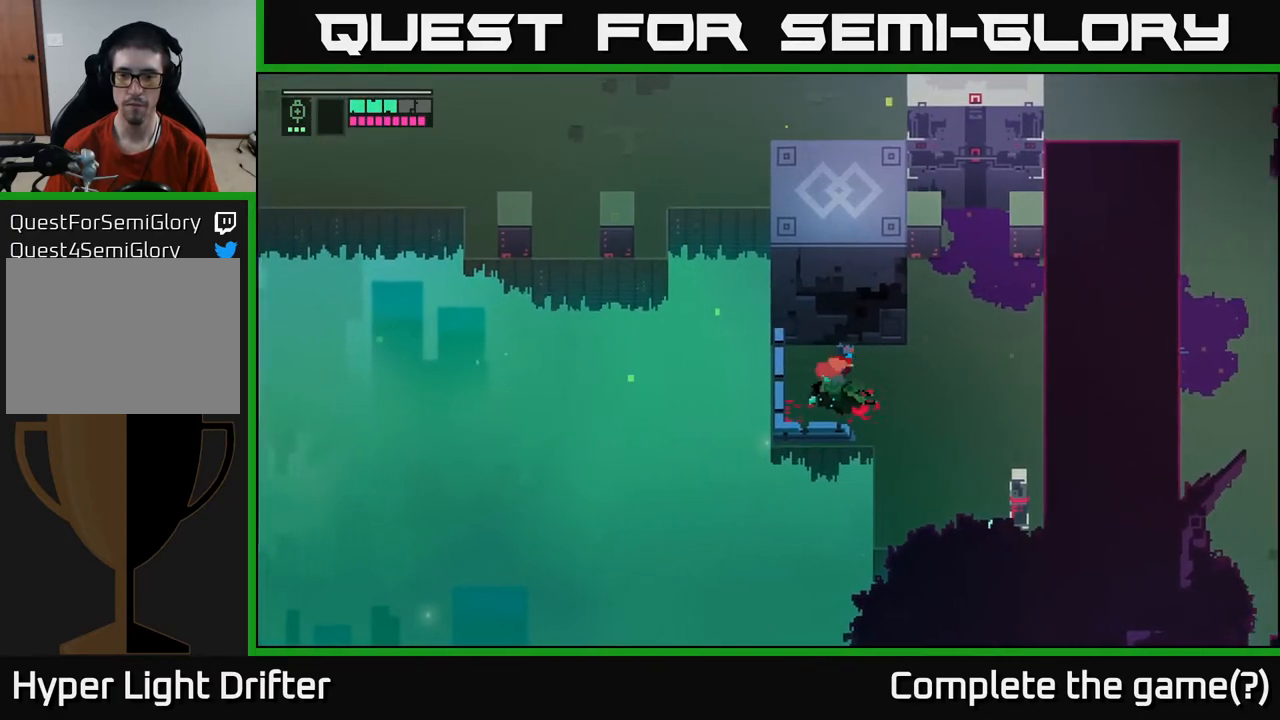
{"buttons": [], "left_stick": "down-right", "right_stick": "center", "events": [[150, "left_stick", "down-right"]]}
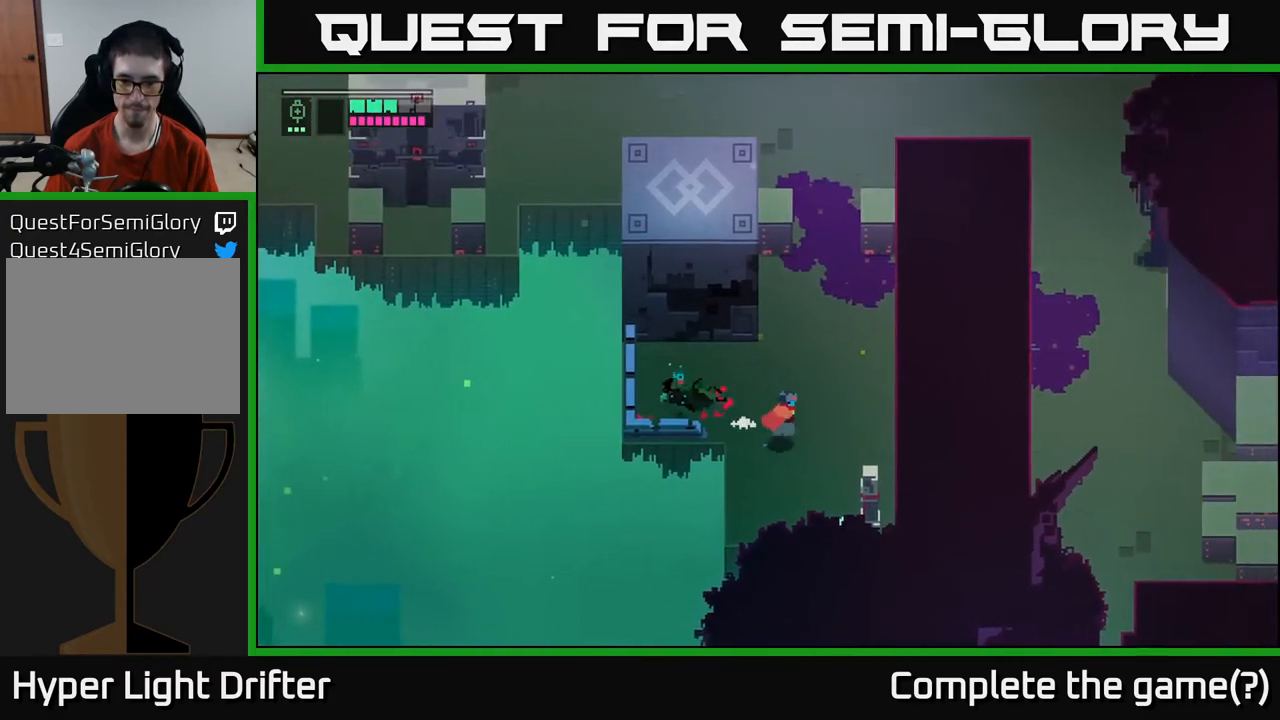
{"buttons": [], "left_stick": "center", "right_stick": "center", "events": [[250, "X", "down"], [333, "X", "up"], [367, "left_stick", "center"]]}
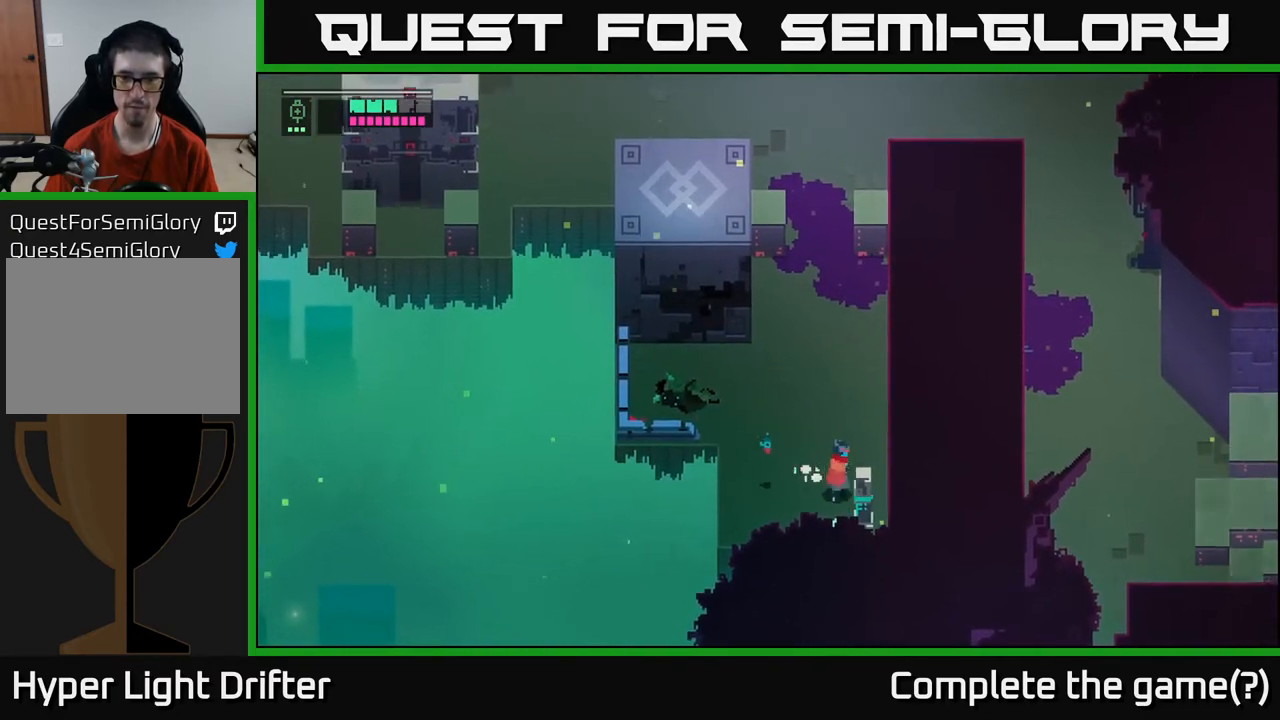
{"buttons": [], "left_stick": "up-right", "right_stick": "center", "events": [[133, "left_stick", "up-left"], [267, "left_stick", "up-right"]]}
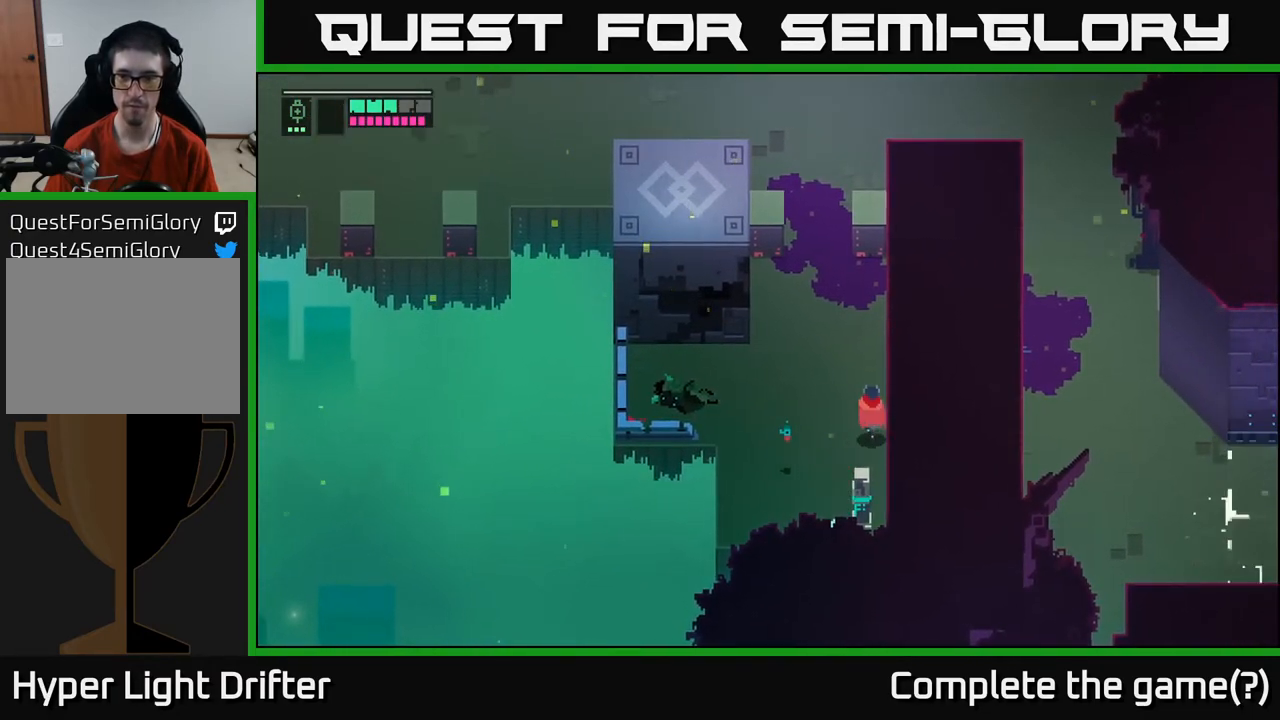
{"buttons": [], "left_stick": "center", "right_stick": "center", "events": [[50, "left_stick", "up"], [350, "left_stick", "up-left"], [500, "left_stick", "center"]]}
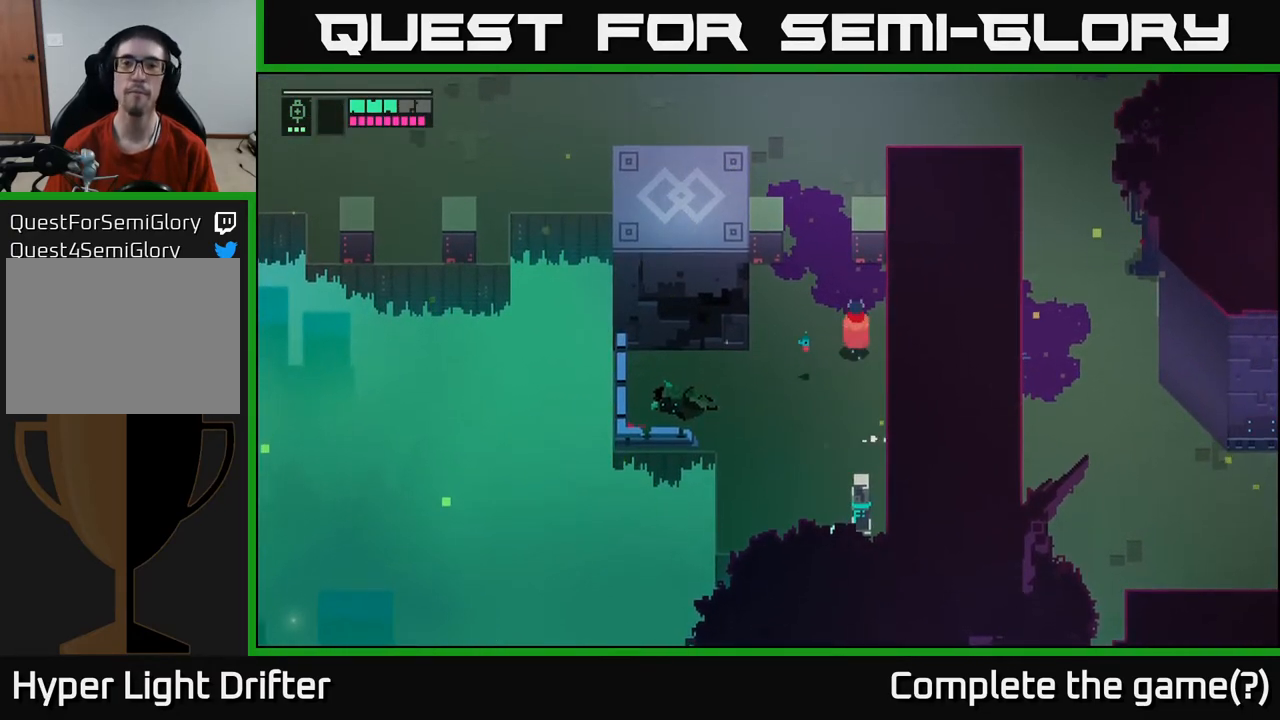
{"buttons": [], "left_stick": "center", "right_stick": "center", "events": [[267, "left_stick", "left"], [350, "left_stick", "up-left"], [500, "left_stick", "center"]]}
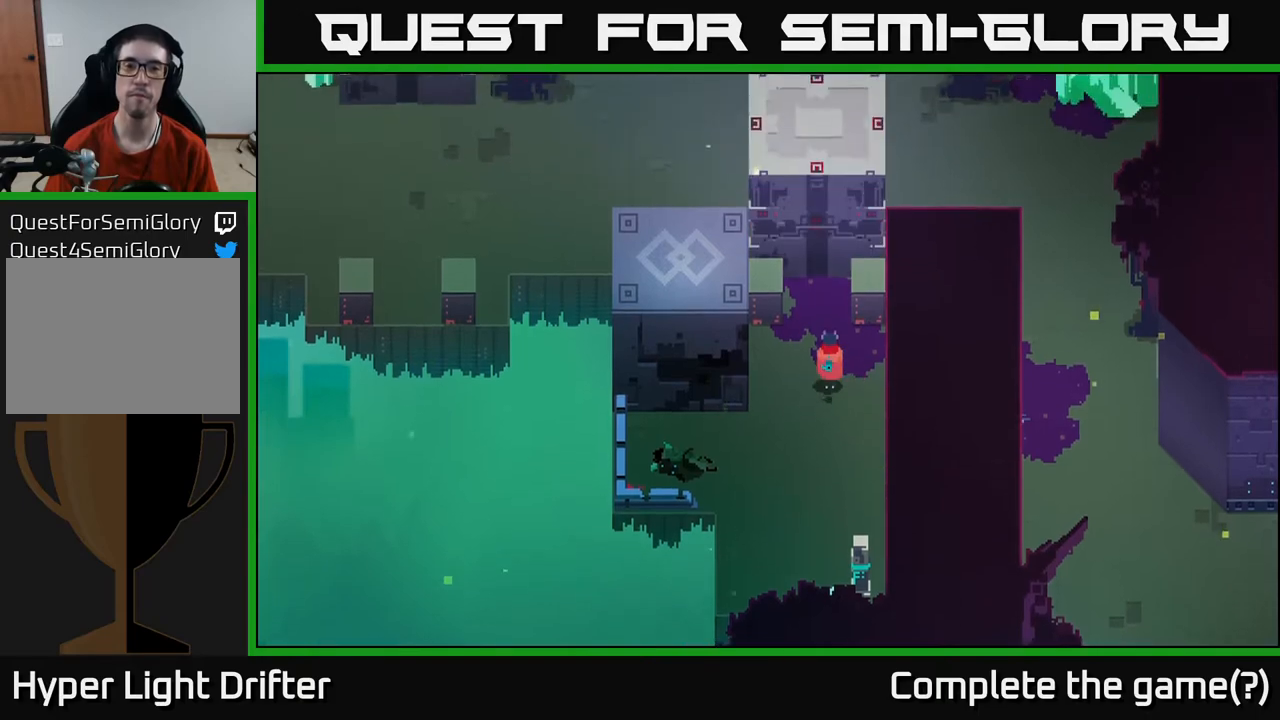
{"buttons": [], "left_stick": "up", "right_stick": "center", "events": [[267, "left_stick", "up"]]}
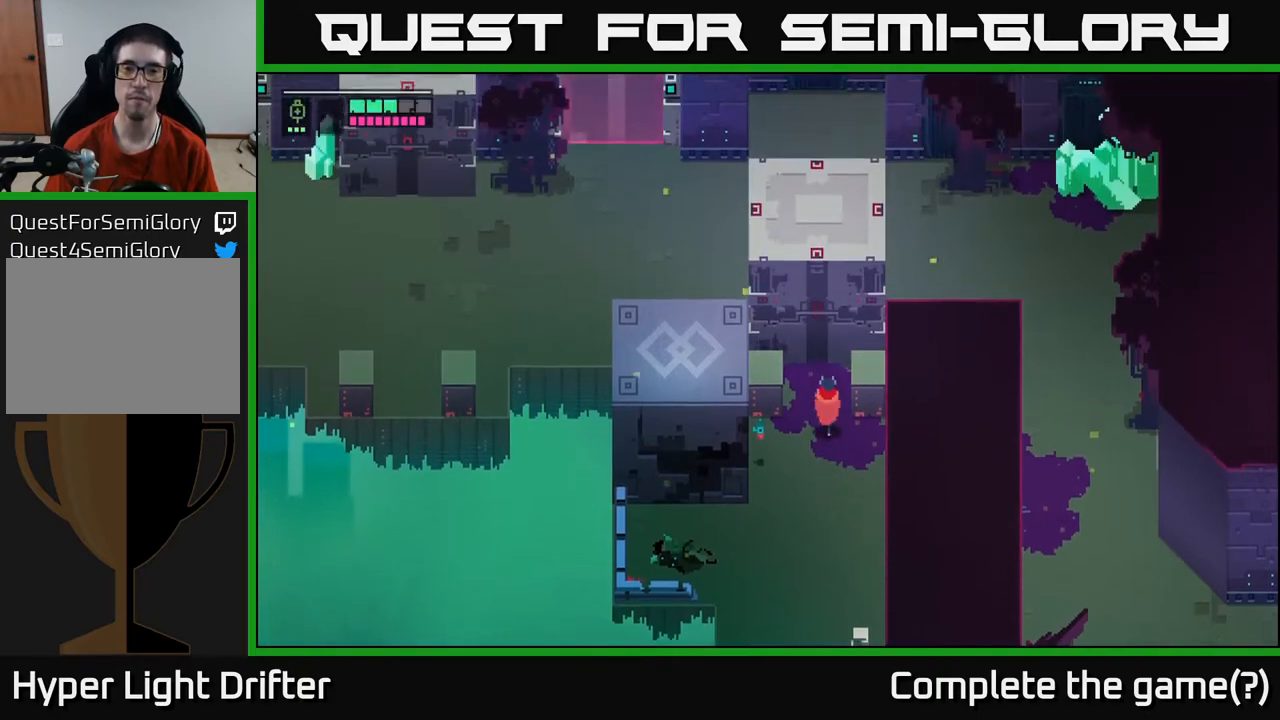
{"buttons": [], "left_stick": "up-left", "right_stick": "center", "events": [[417, "left_stick", "up-left"]]}
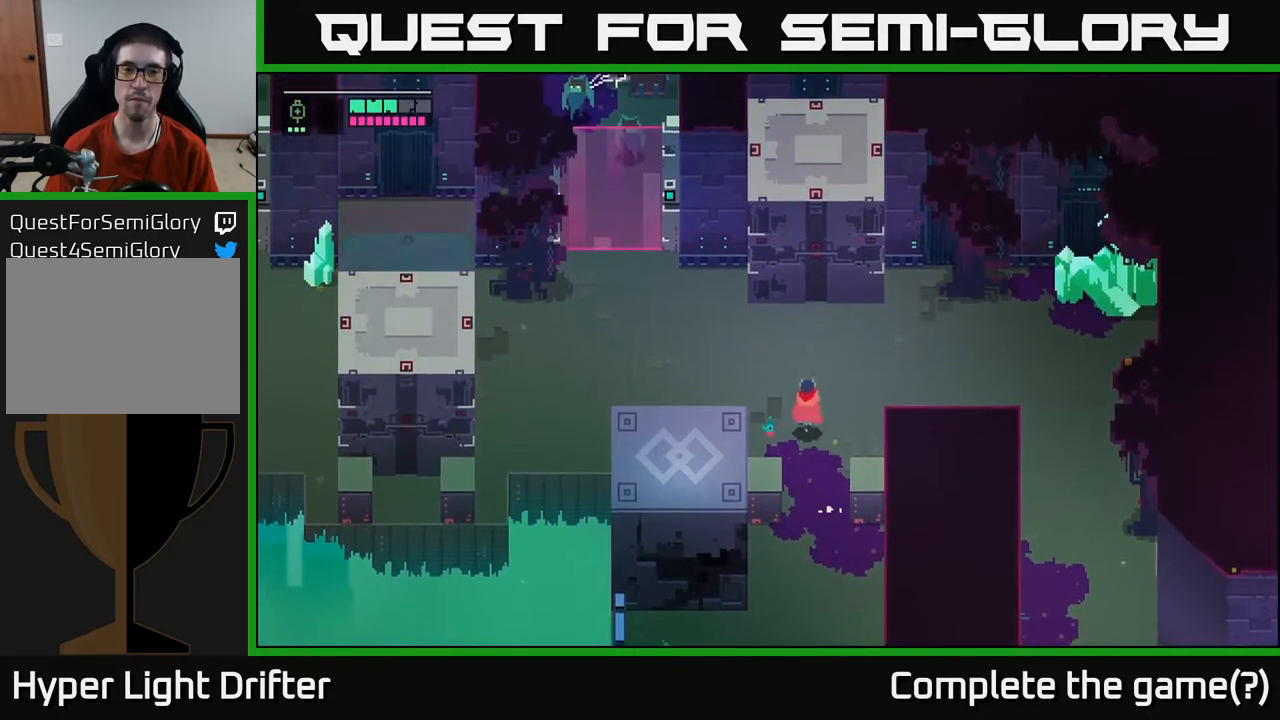
{"buttons": [], "left_stick": "up-left", "right_stick": "center", "events": []}
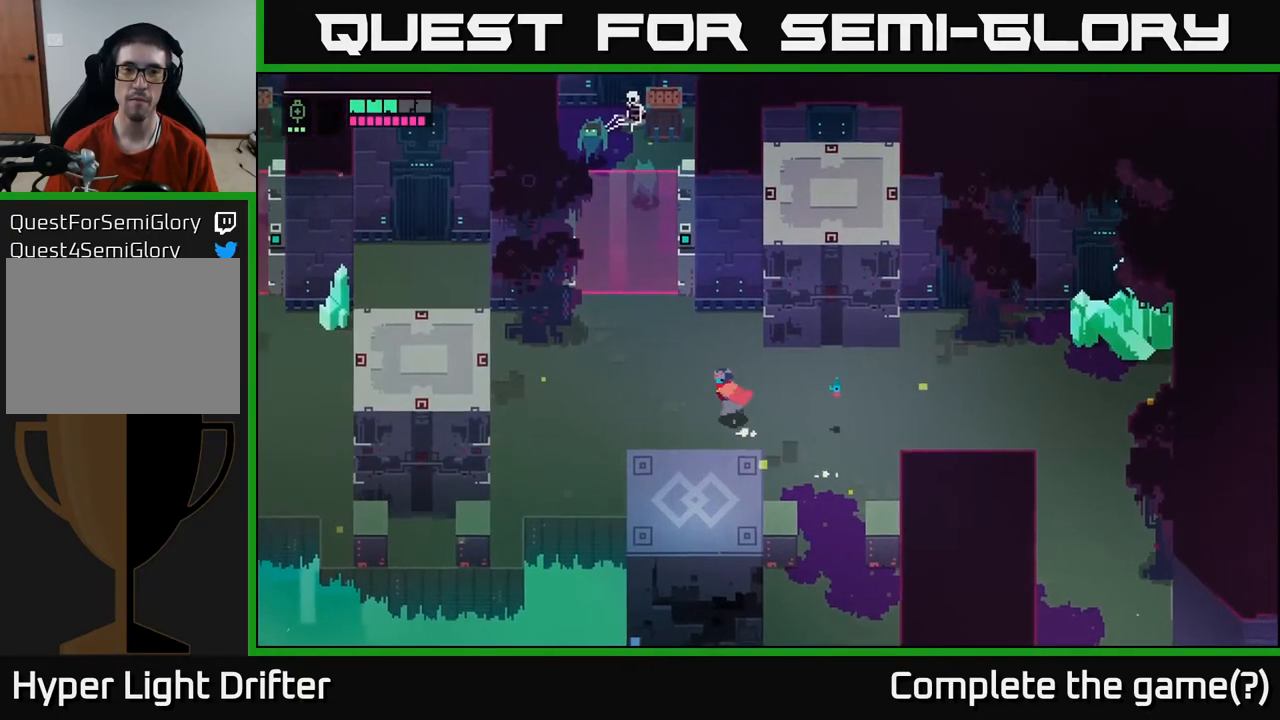
{"buttons": [], "left_stick": "up-left", "right_stick": "center", "events": [[333, "left_stick", "center"], [383, "left_stick", "up-left"]]}
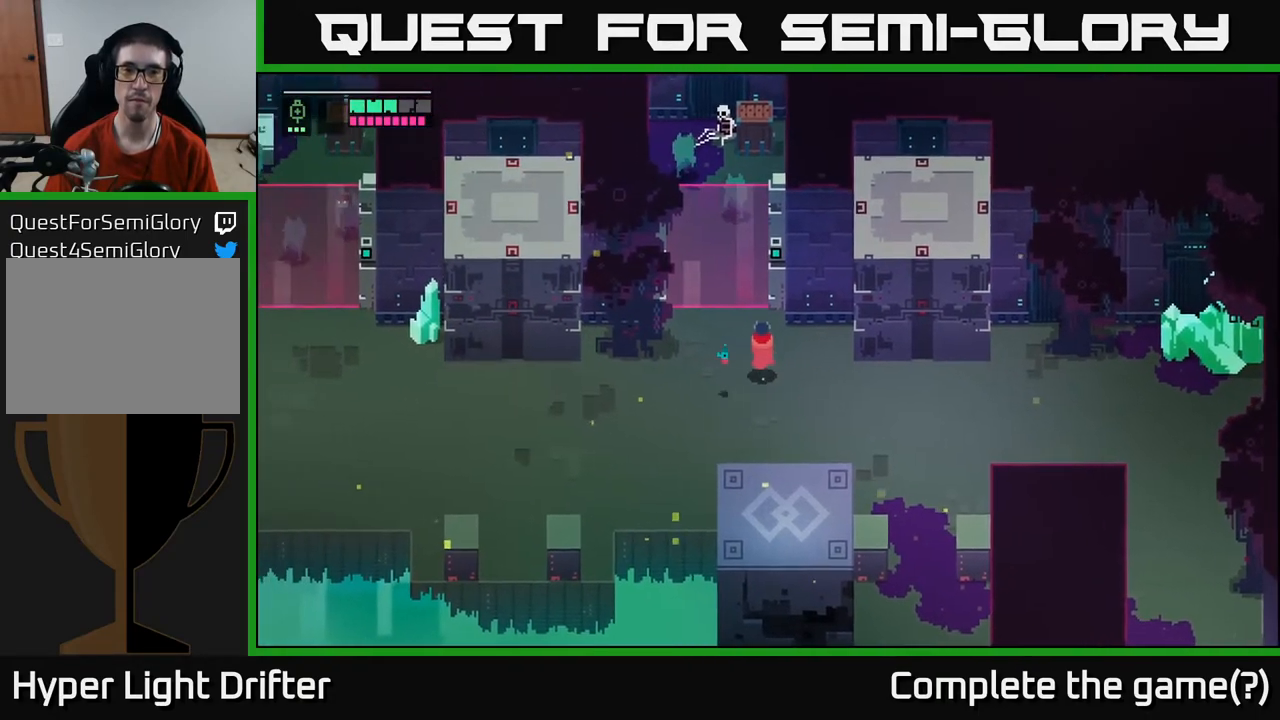
{"buttons": ["Y"], "left_stick": "center", "right_stick": "center", "events": [[167, "left_stick", "up"], [350, "left_stick", "center"], [400, "Y", "down"]]}
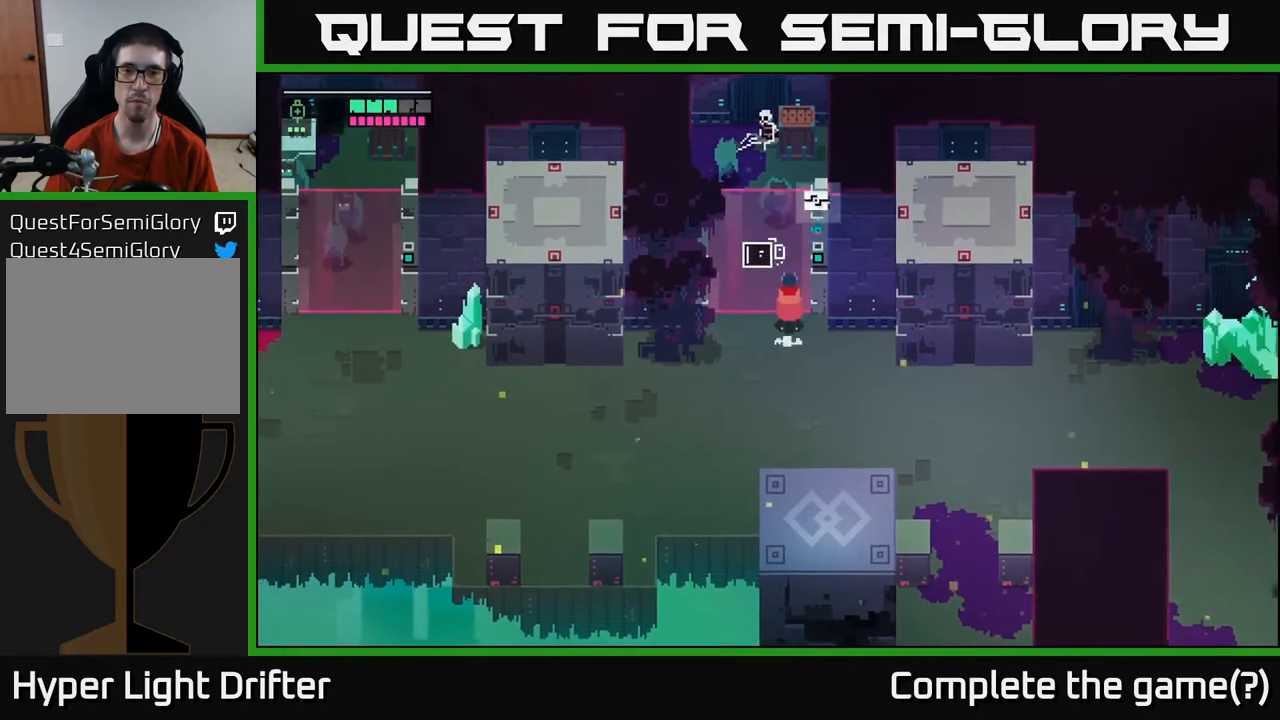
{"buttons": ["Y"], "left_stick": "center", "right_stick": "center", "events": []}
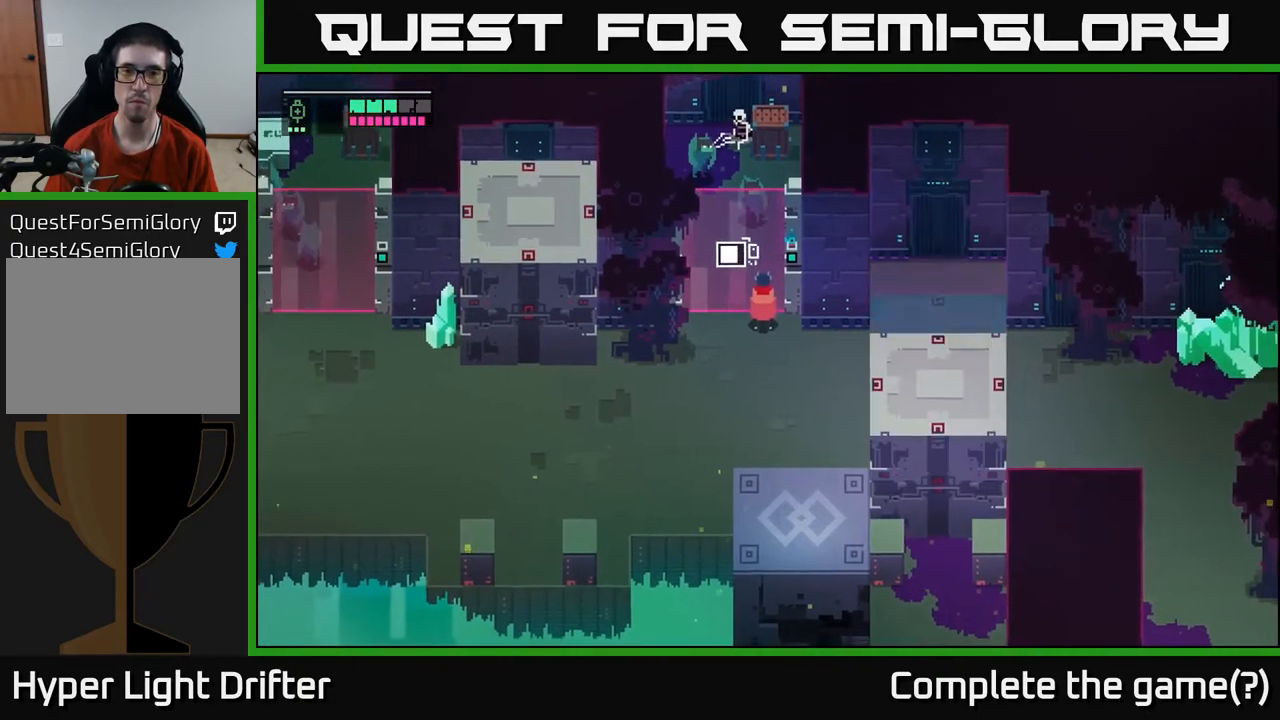
{"buttons": ["Y"], "left_stick": "center", "right_stick": "center", "events": []}
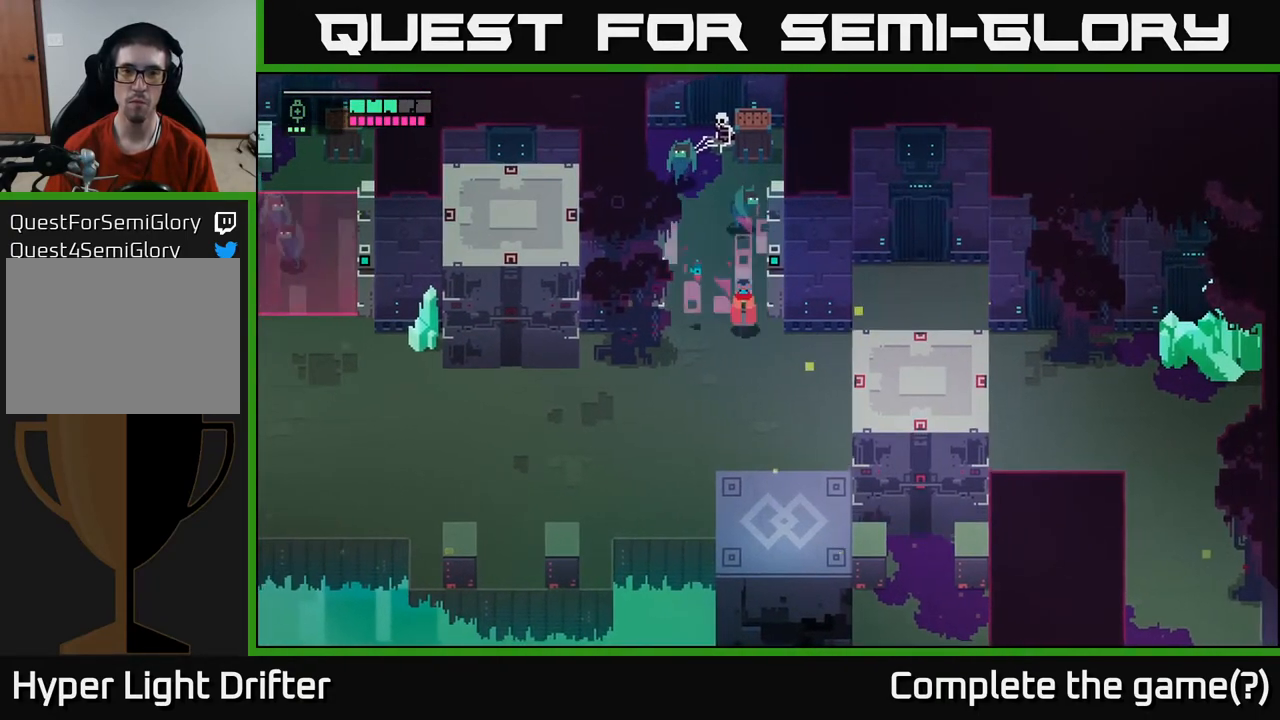
{"buttons": ["X"], "left_stick": "up", "right_stick": "center", "events": [[17, "left_stick", "down"], [67, "Y", "up"], [150, "left_stick", "left"], [250, "left_stick", "up"], [383, "X", "down"]]}